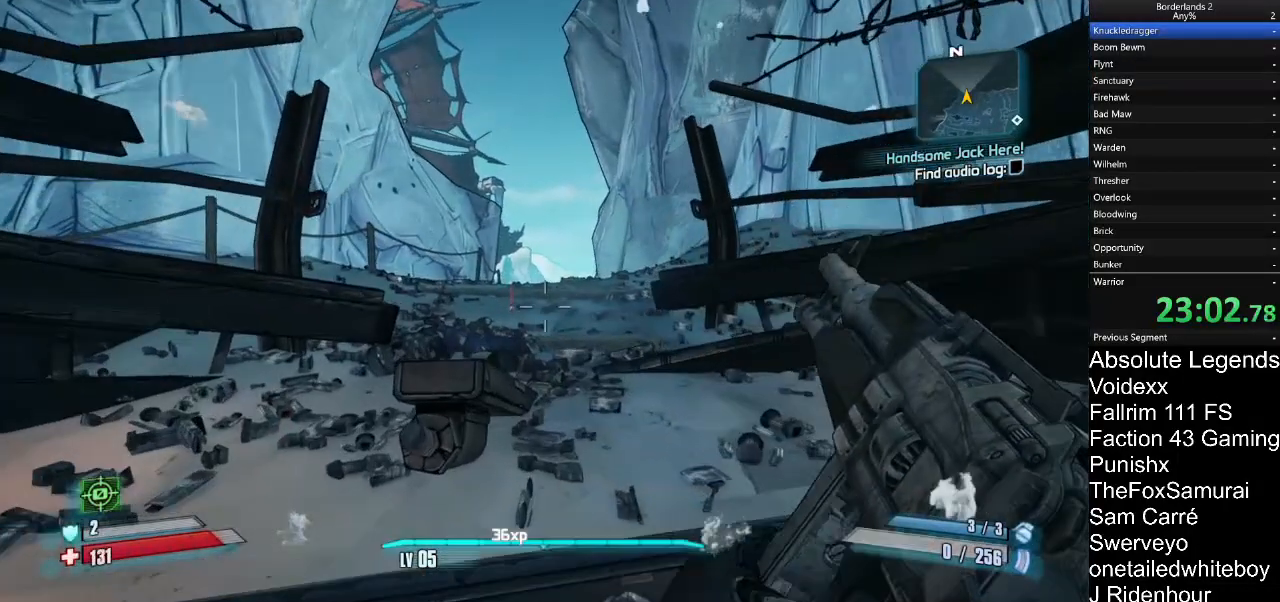
Gameplay with keyboard and mouse; each line is a JSON object with the keys and mouse buttons held at the frame after it. "events" lists presses ("down") and releases ("up") of "1", "2", "3", "4", "5", "a", "alt", "c", "caps_lock", "ctrl", "d", "e", "f", "g", "q", "r", "s", "shift", "t", "tab", "v", "w", "x", "z", "mouse_left", "mouse_wheel" and "mouse_right" between this image and that frame as [ms after this image, input, new state], when the widget could be followed in between. "mouse_left", "mouse_wheel", "mouse_right" = the "left", "wheel", "right" buttons of the "mouse" list. No other keys are recorded. "wheel" means that the mouse wheel is clicked or scrolled. "mouse_move" is the direction in which the mouse moves at that frame (one of eight, or "still"), when it could be read.
{"keys": ["w"], "mouse": [], "mouse_move": "still", "events": []}
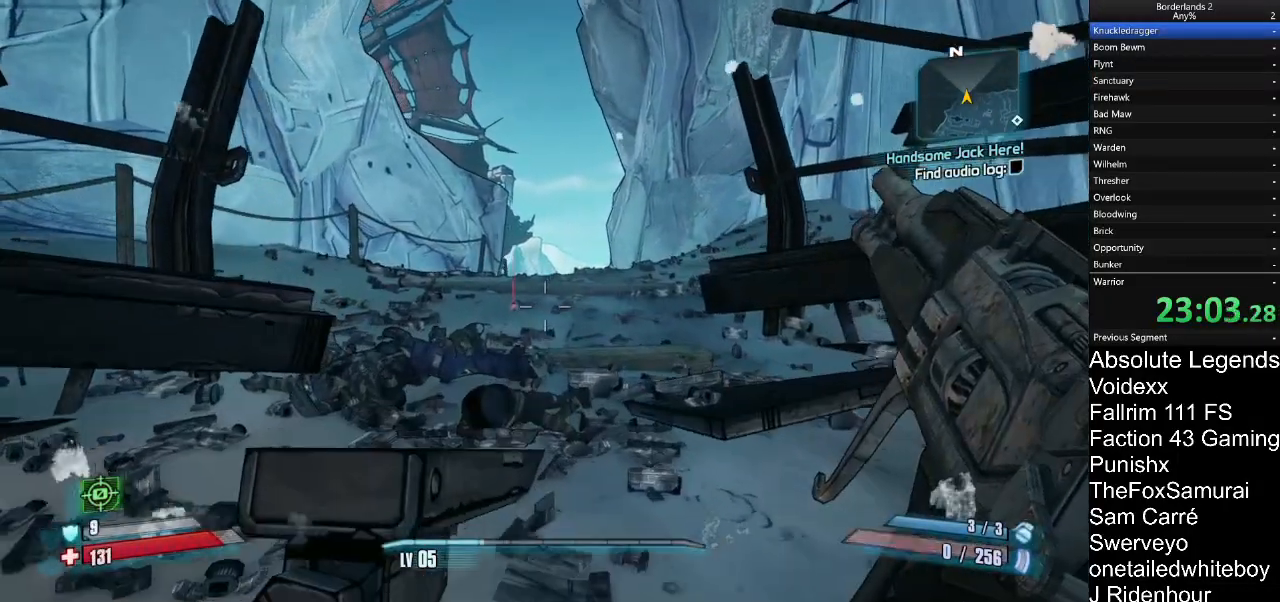
{"keys": ["w"], "mouse": [], "mouse_move": "still", "events": []}
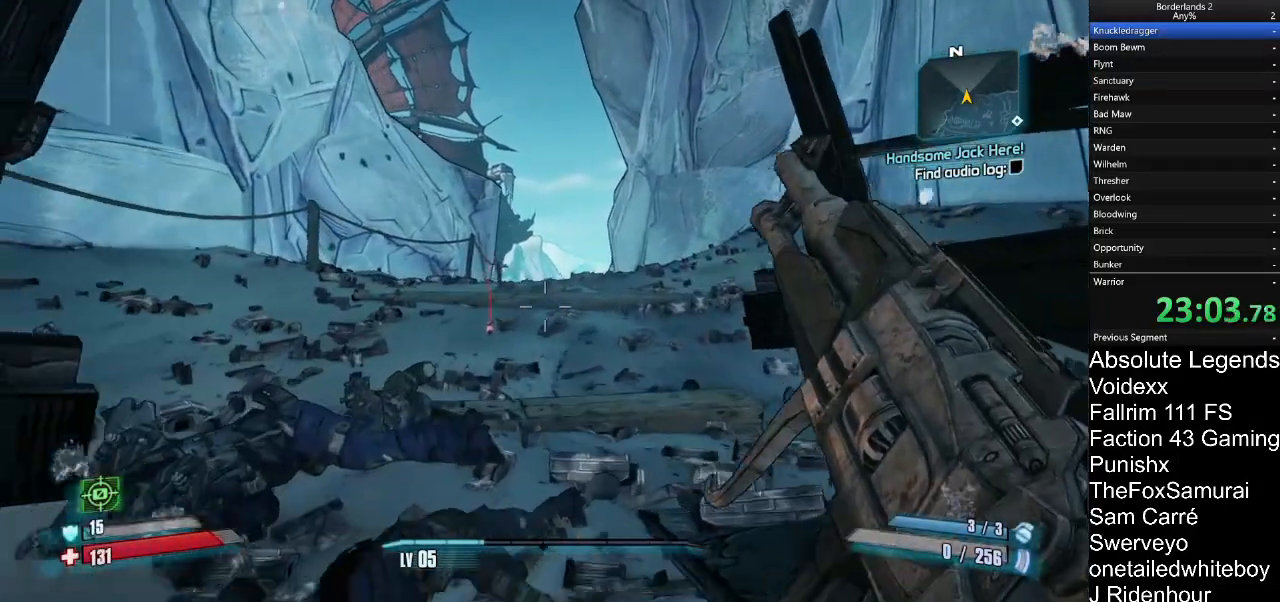
{"keys": ["w"], "mouse": [], "mouse_move": "still", "events": []}
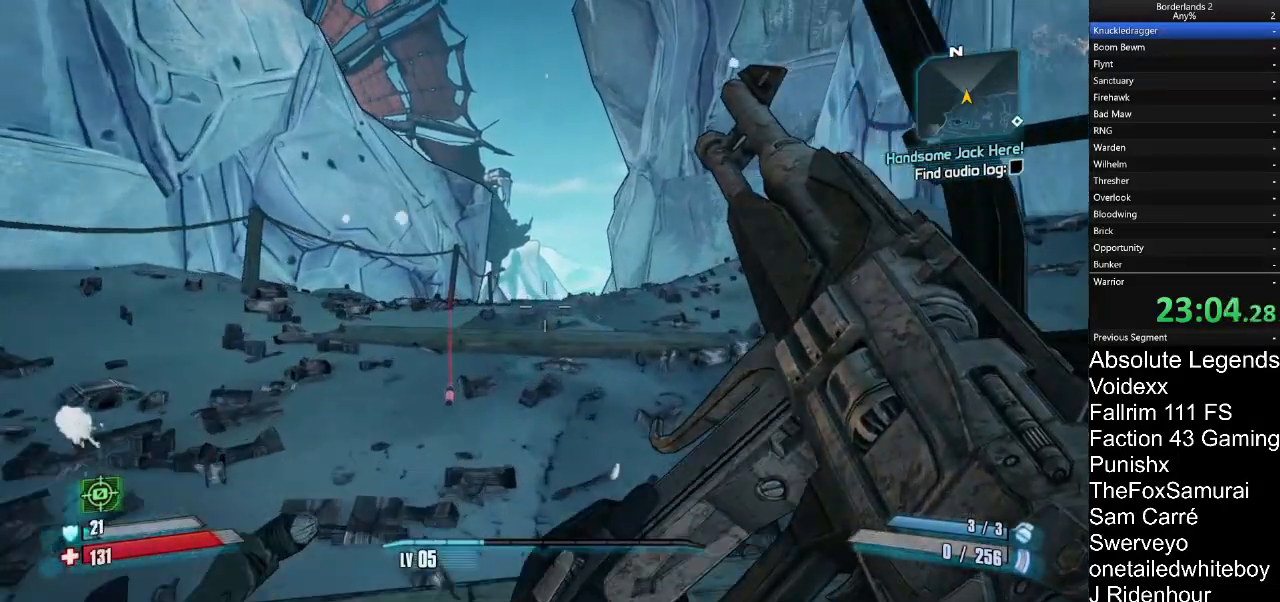
{"keys": ["w"], "mouse": [], "mouse_move": "still", "events": []}
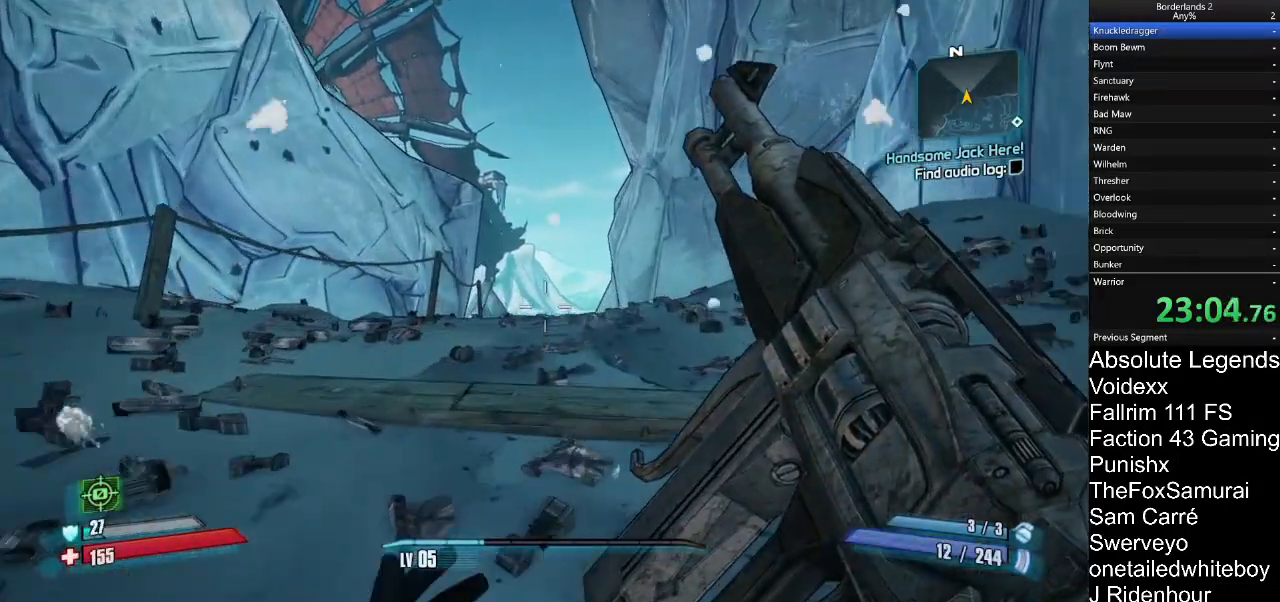
{"keys": ["w"], "mouse": [], "mouse_move": "still", "events": []}
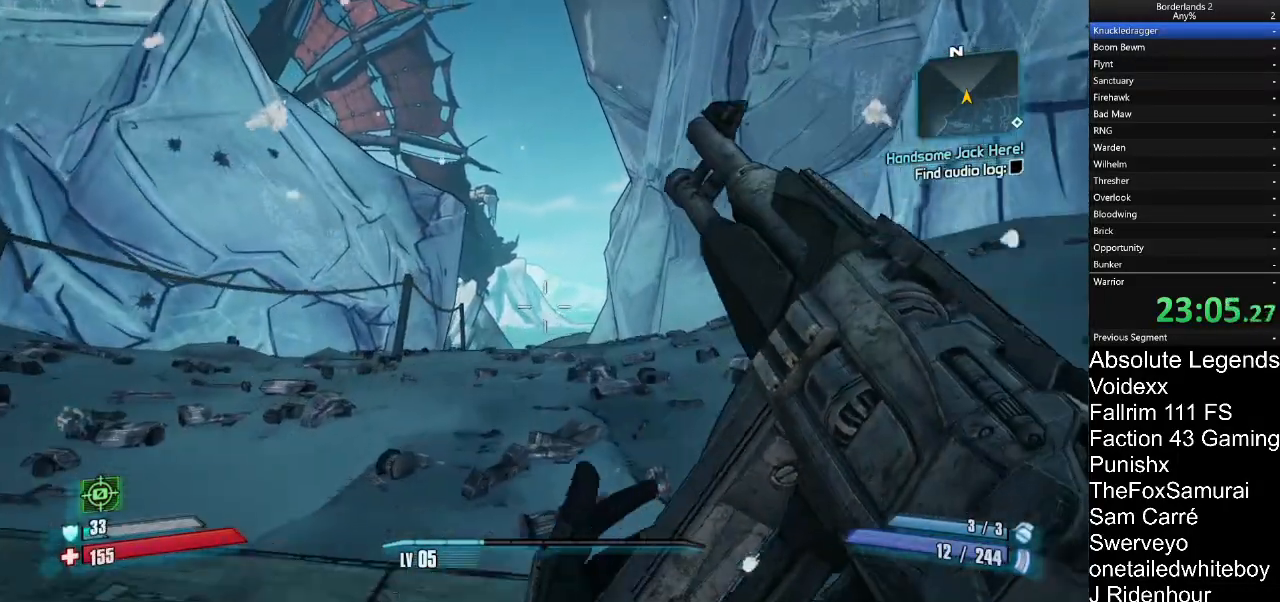
{"keys": ["w"], "mouse": [], "mouse_move": "left", "events": []}
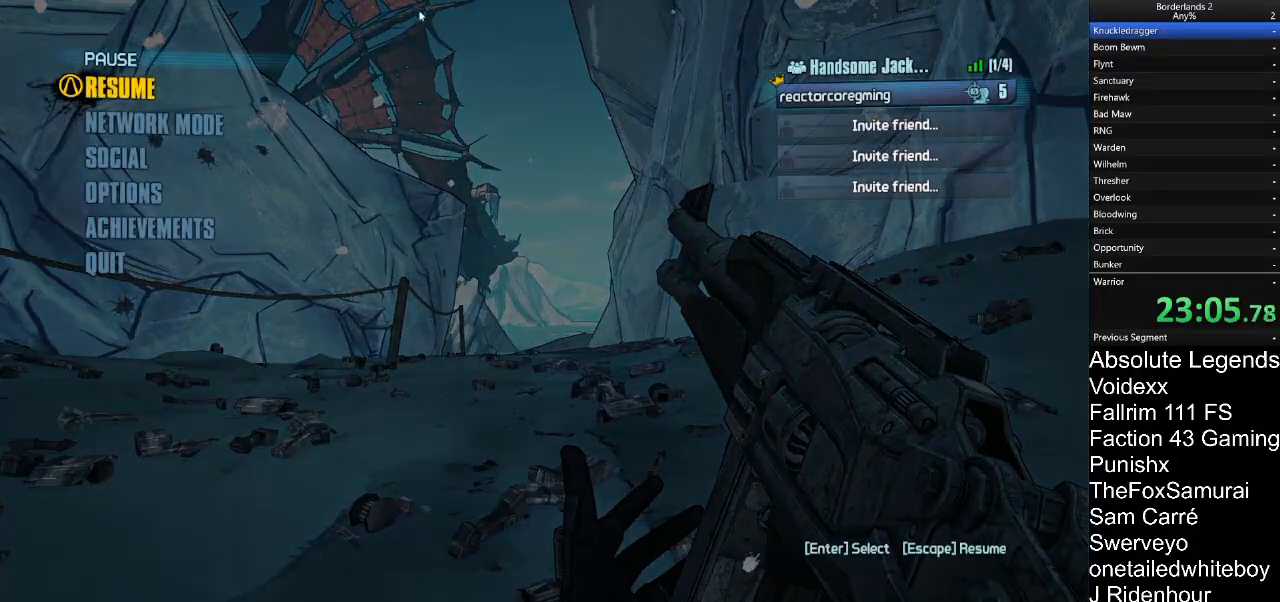
{"keys": [], "mouse": [], "mouse_move": "left", "events": [[133, "w", "up"]]}
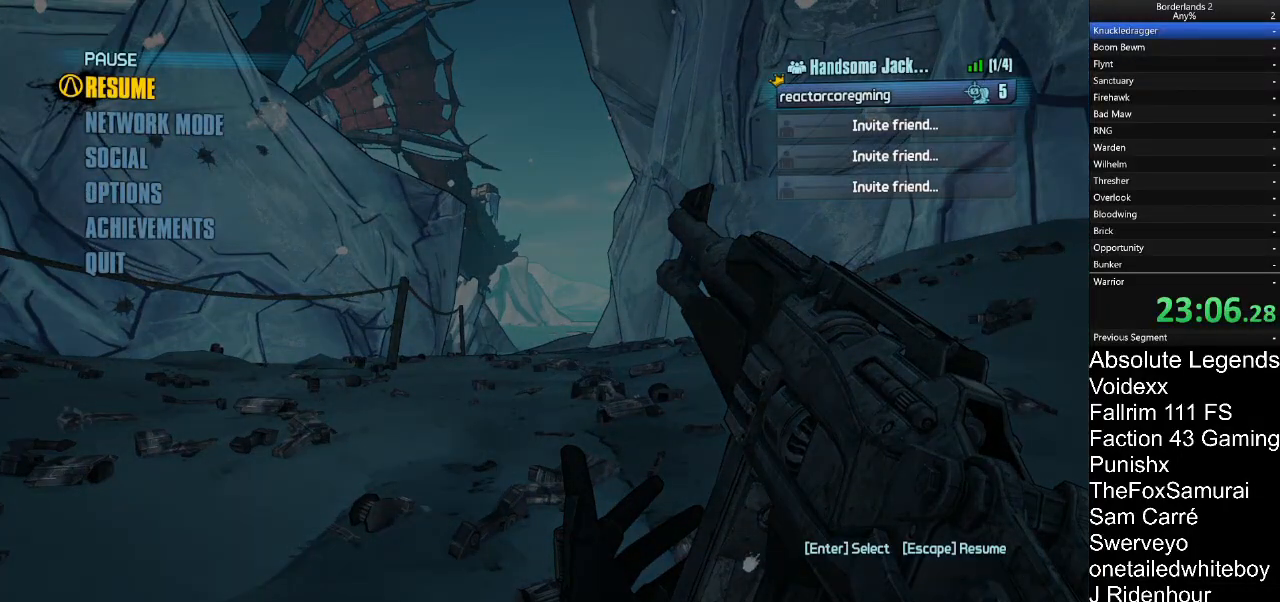
{"keys": [], "mouse": [], "mouse_move": "still", "events": [[150, "mouse_left", "down"], [250, "mouse_left", "up"]]}
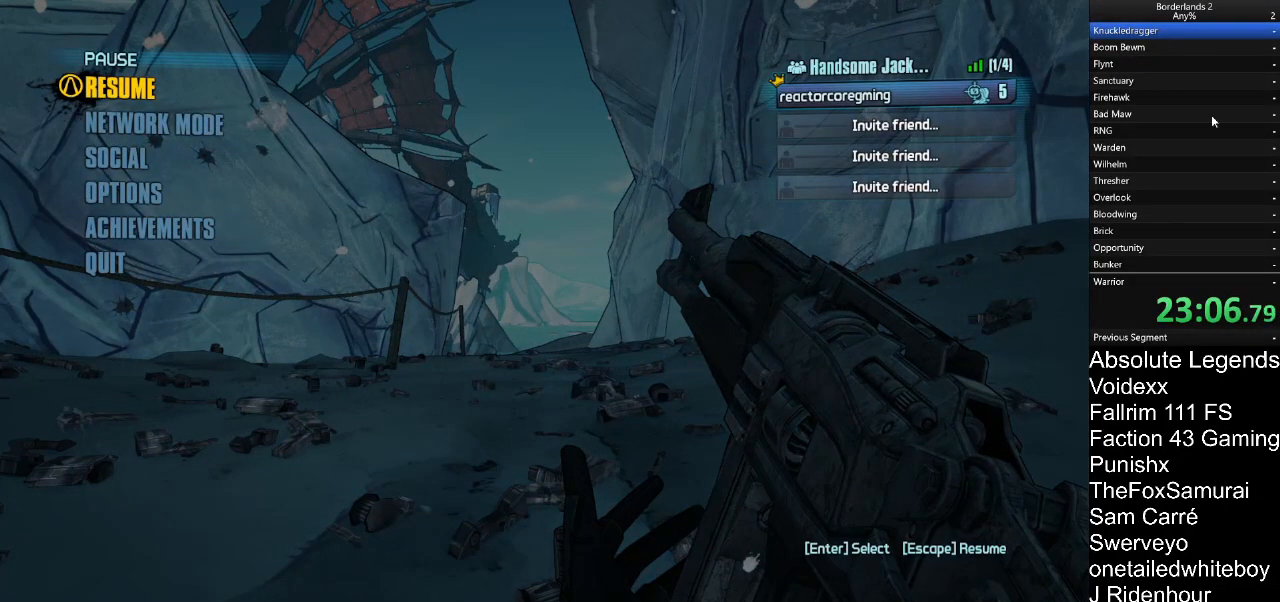
{"keys": [], "mouse": [], "mouse_move": "still", "events": []}
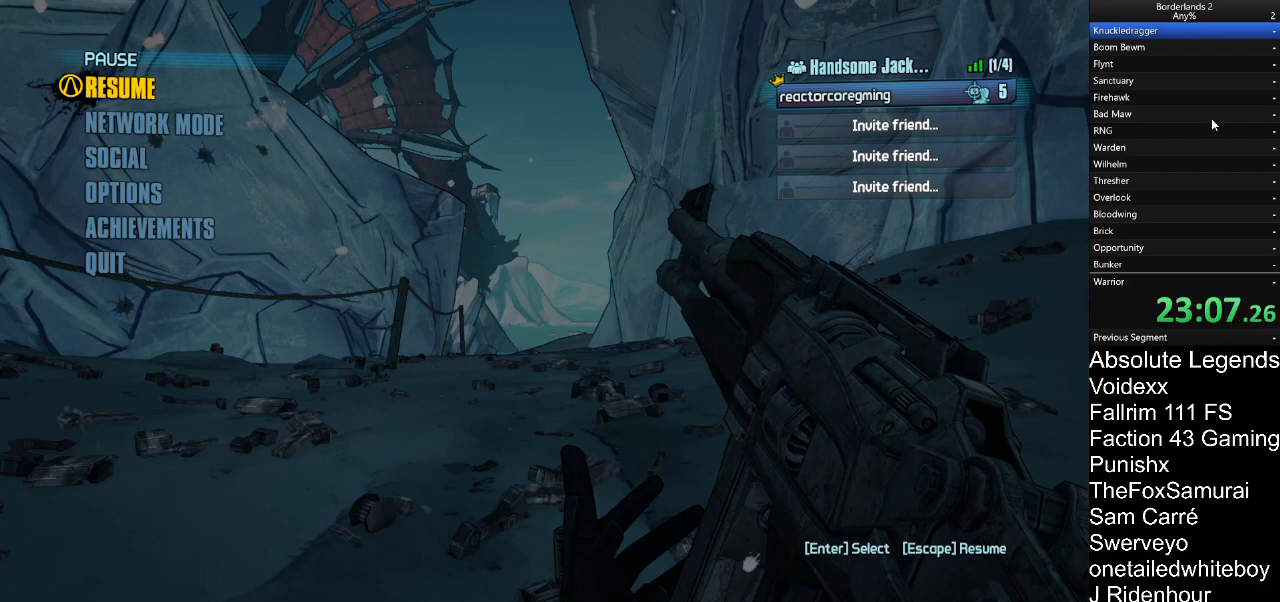
{"keys": [], "mouse": [], "mouse_move": "still", "events": []}
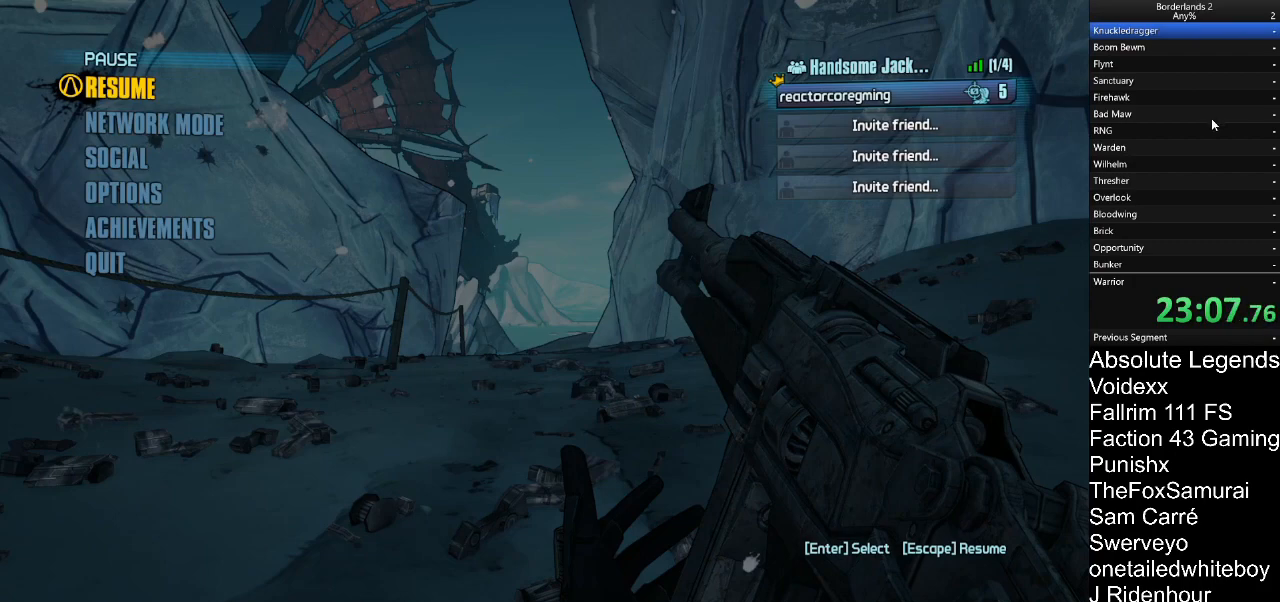
{"keys": [], "mouse": [], "mouse_move": "still", "events": []}
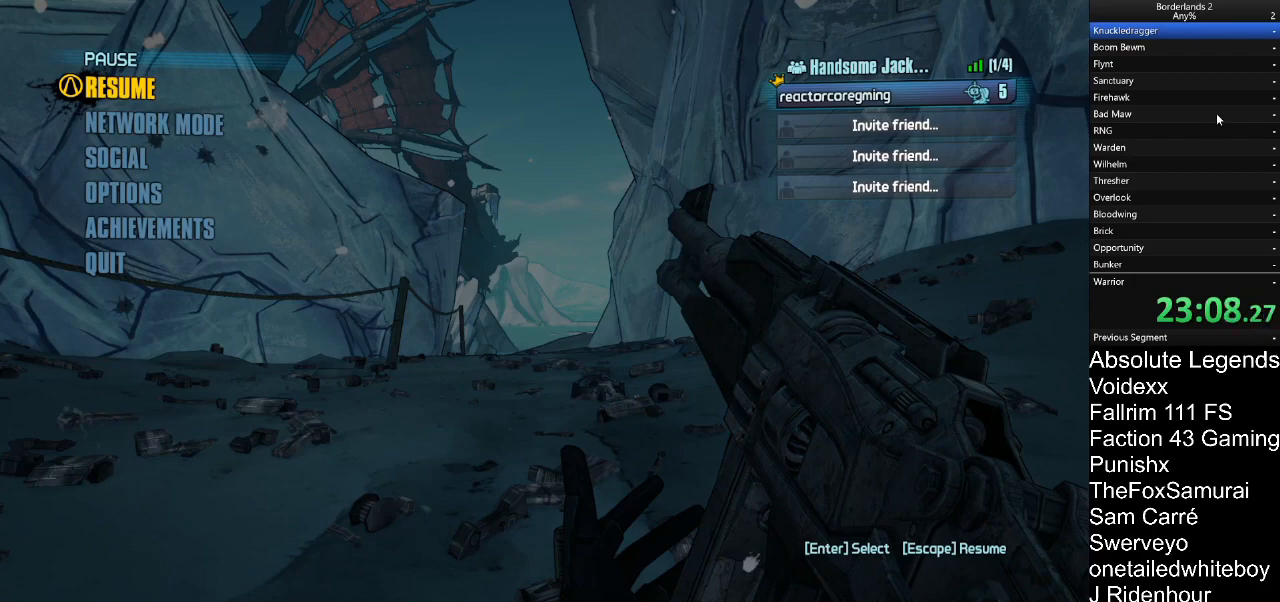
{"keys": [], "mouse": [], "mouse_move": "still", "events": []}
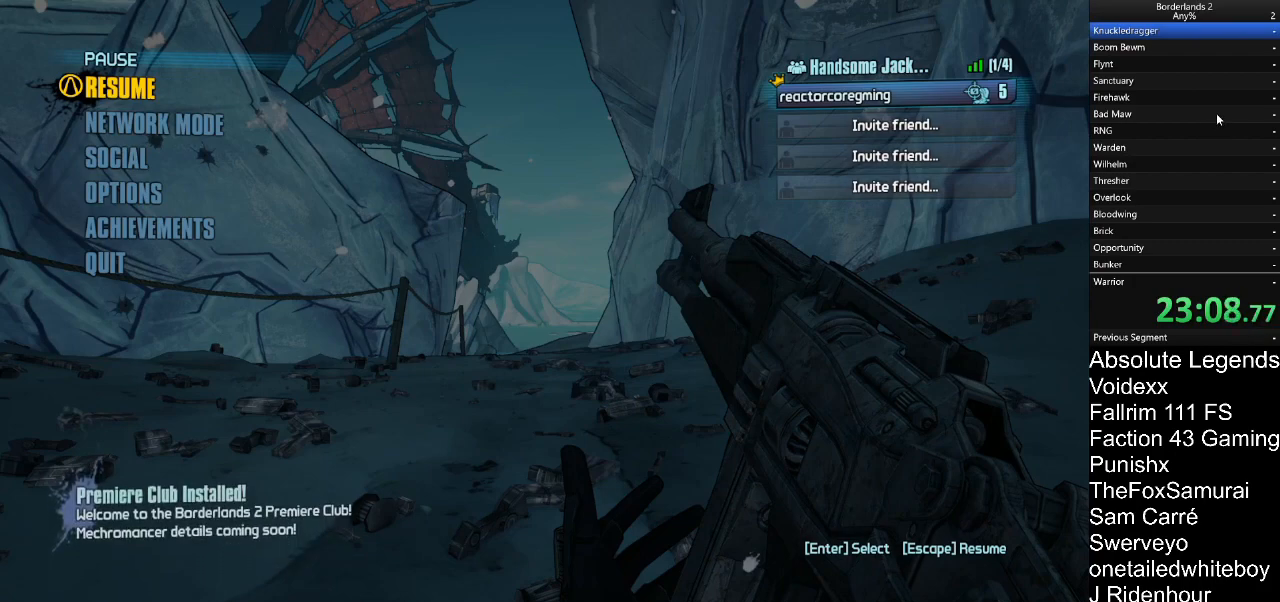
{"keys": [], "mouse": [], "mouse_move": "still", "events": [[133, "mouse_left", "down"], [183, "mouse_left", "up"]]}
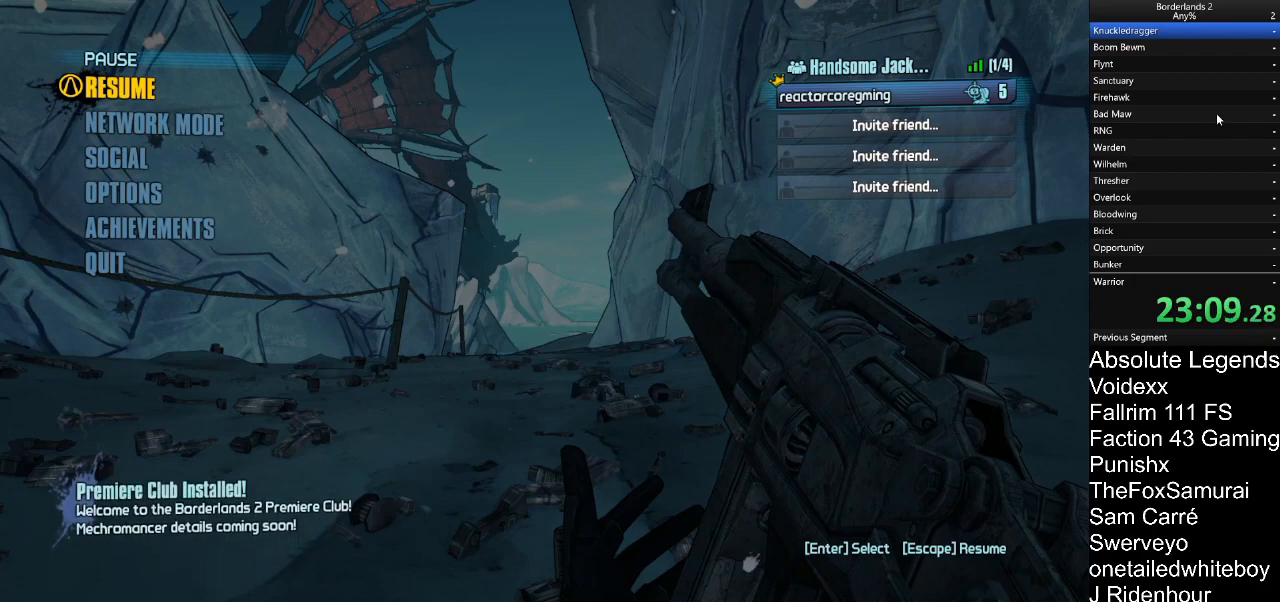
{"keys": [], "mouse": [], "mouse_move": "up-right", "events": []}
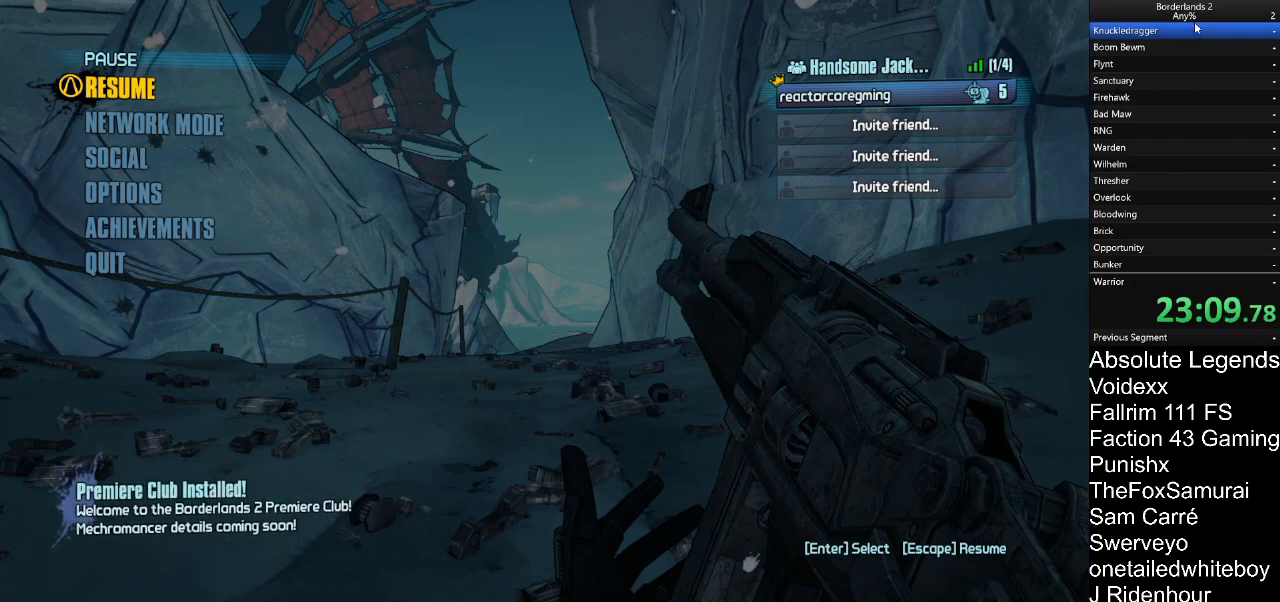
{"keys": [], "mouse": [], "mouse_move": "down-left", "events": [[167, "mouse_left", "down"], [217, "mouse_left", "up"]]}
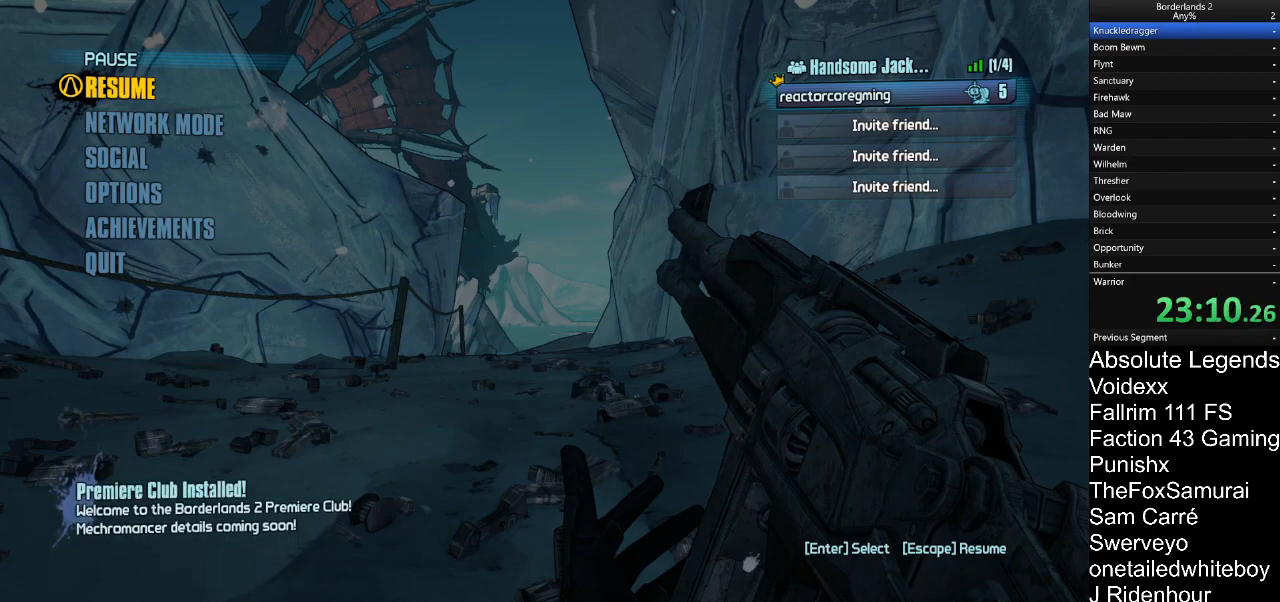
{"keys": [], "mouse": [], "mouse_move": "still", "events": [[50, "mouse_left", "down"], [133, "mouse_left", "up"]]}
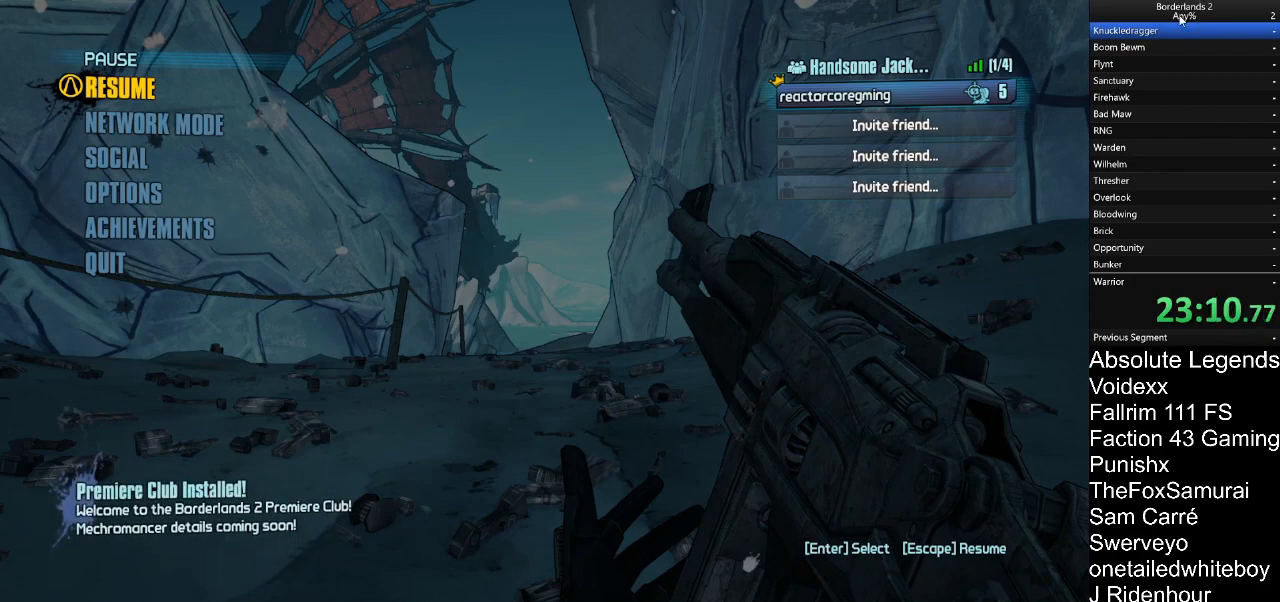
{"keys": [], "mouse": [], "mouse_move": "still", "events": []}
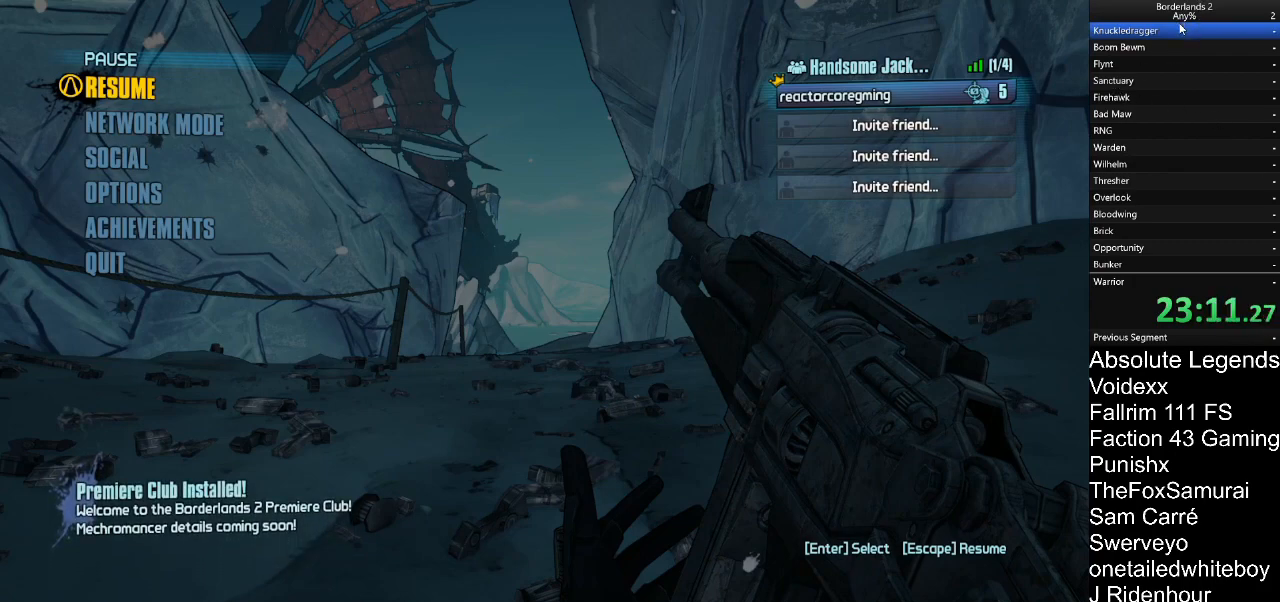
{"keys": [], "mouse": [], "mouse_move": "still", "events": []}
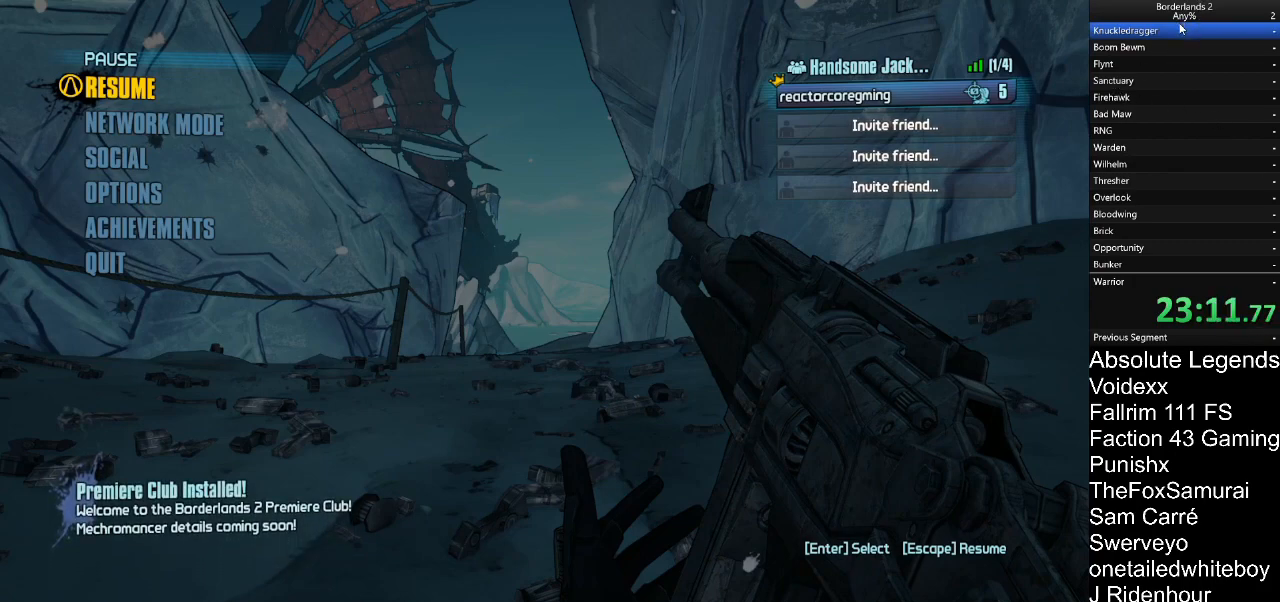
{"keys": [], "mouse": [], "mouse_move": "still", "events": [[417, "mouse_left", "down"], [467, "mouse_left", "up"]]}
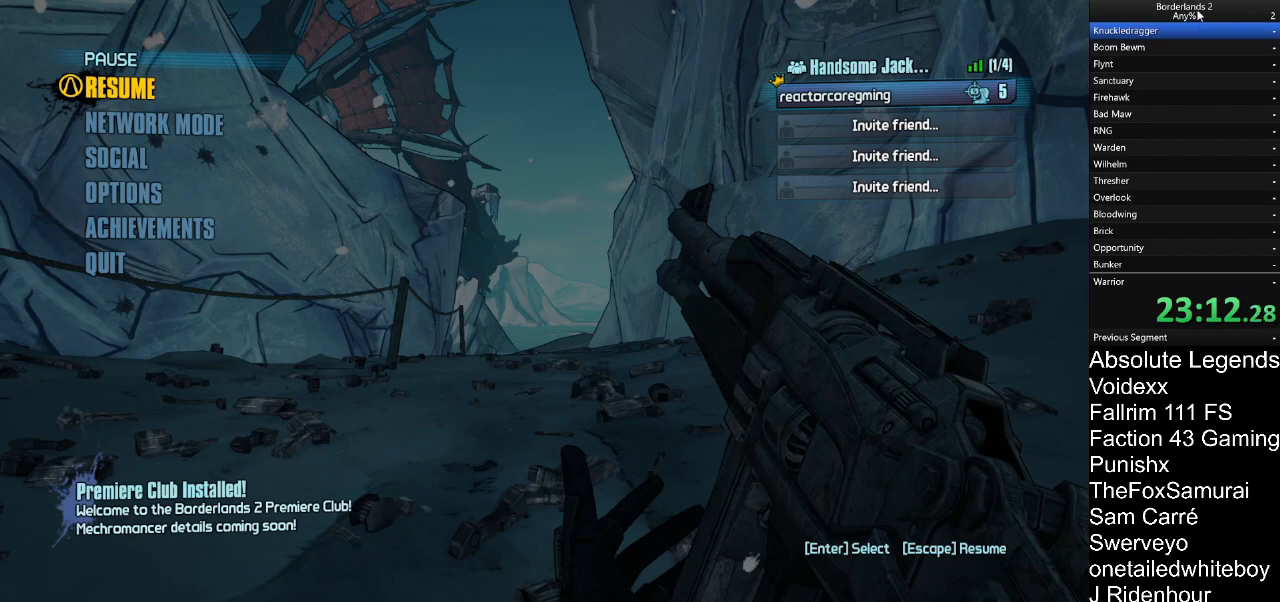
{"keys": [], "mouse": [], "mouse_move": "still", "events": []}
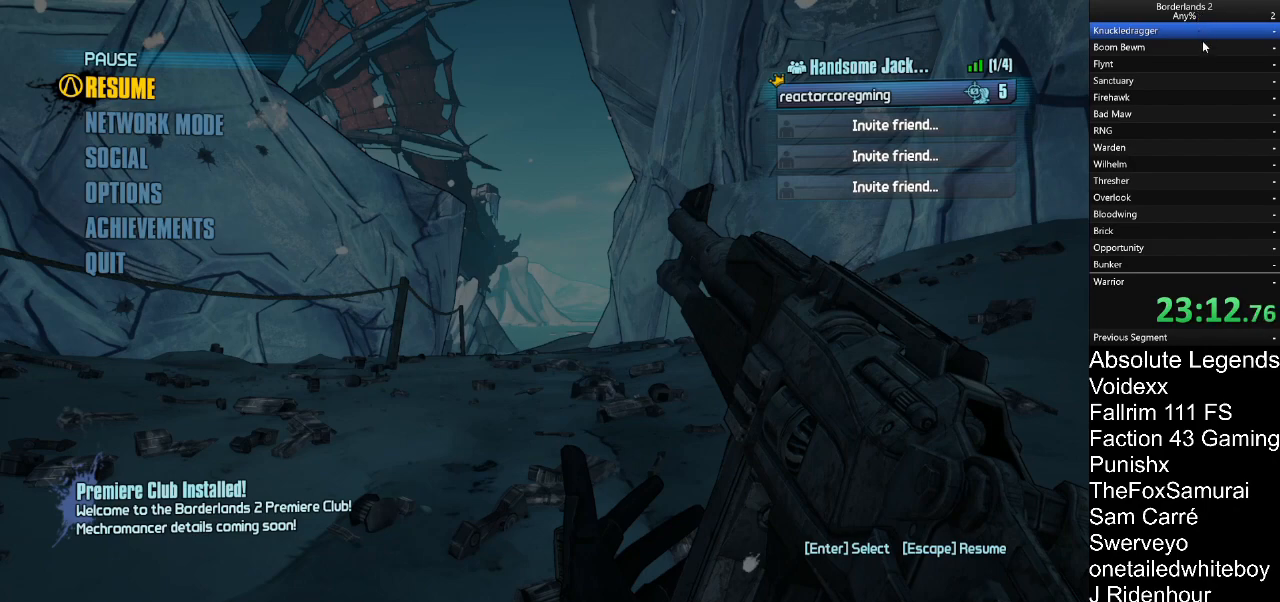
{"keys": [], "mouse": [], "mouse_move": "still", "events": []}
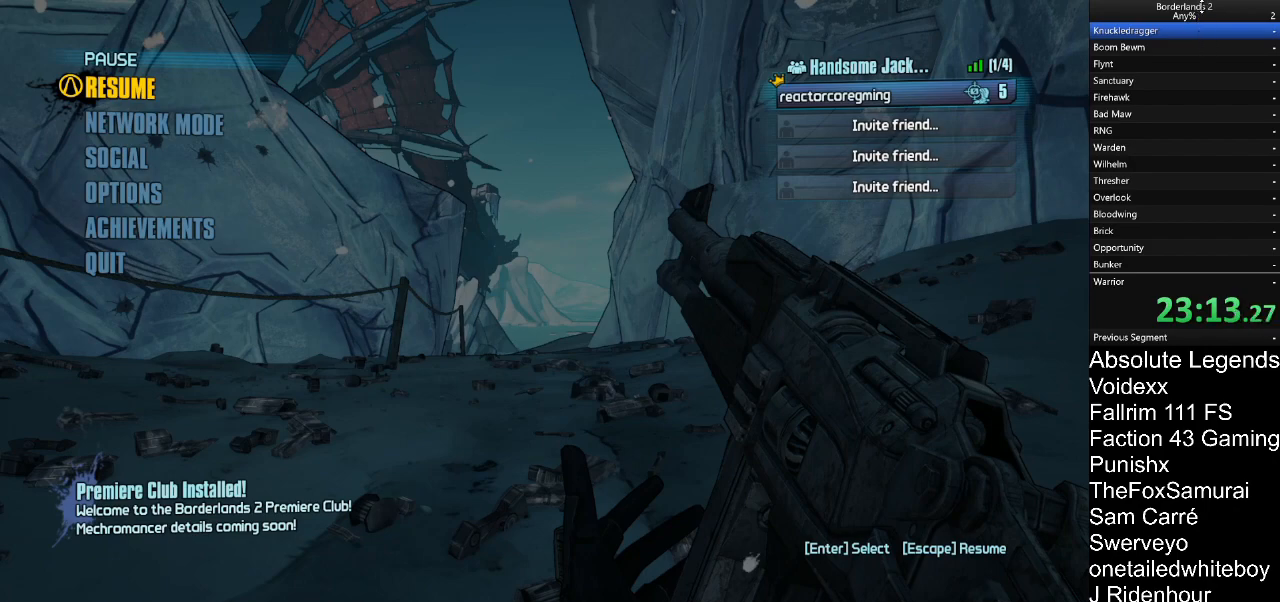
{"keys": [], "mouse": [], "mouse_move": "right", "events": []}
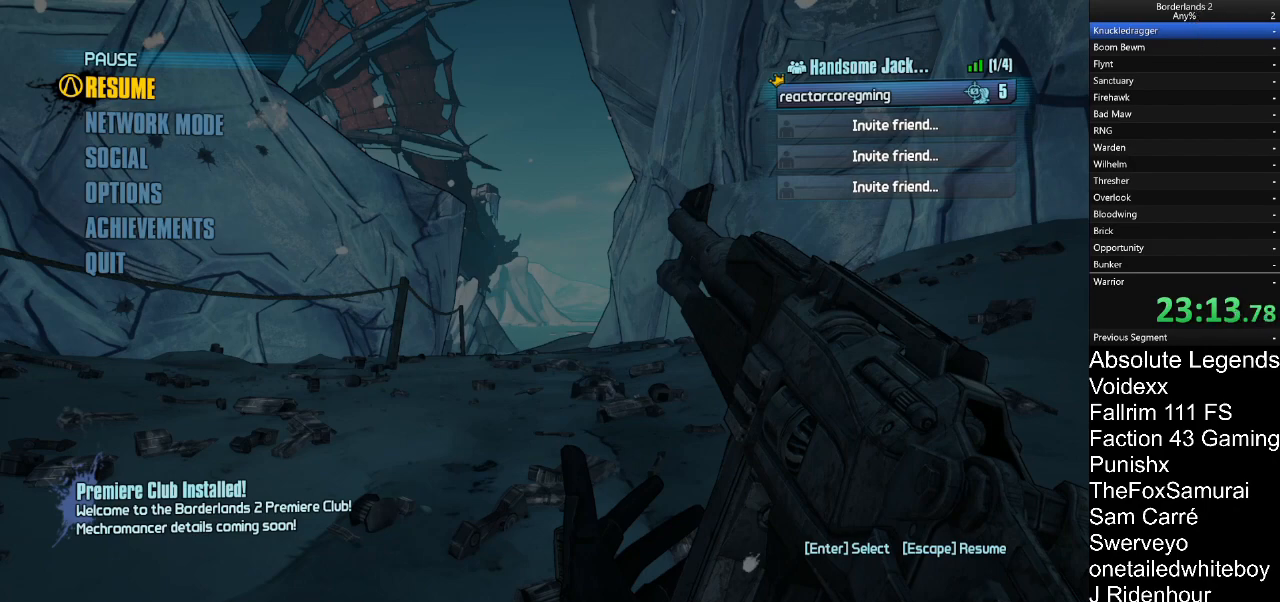
{"keys": [], "mouse": [], "mouse_move": "still", "events": [[250, "mouse_left", "down"], [300, "mouse_left", "up"]]}
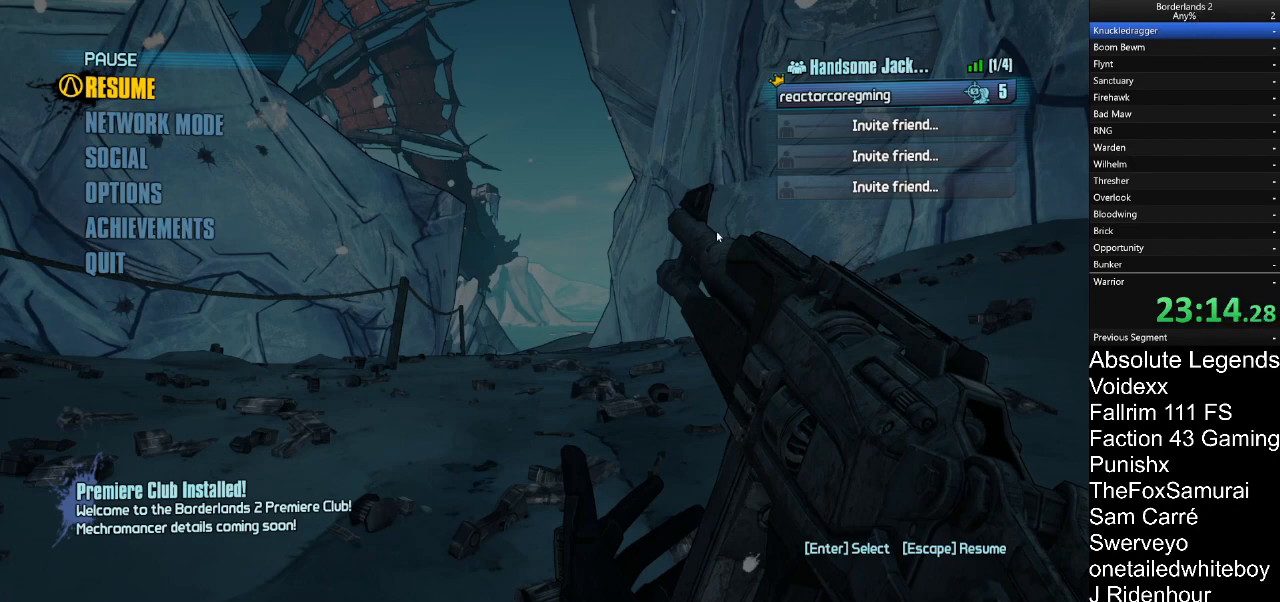
{"keys": [], "mouse": [], "mouse_move": "still", "events": []}